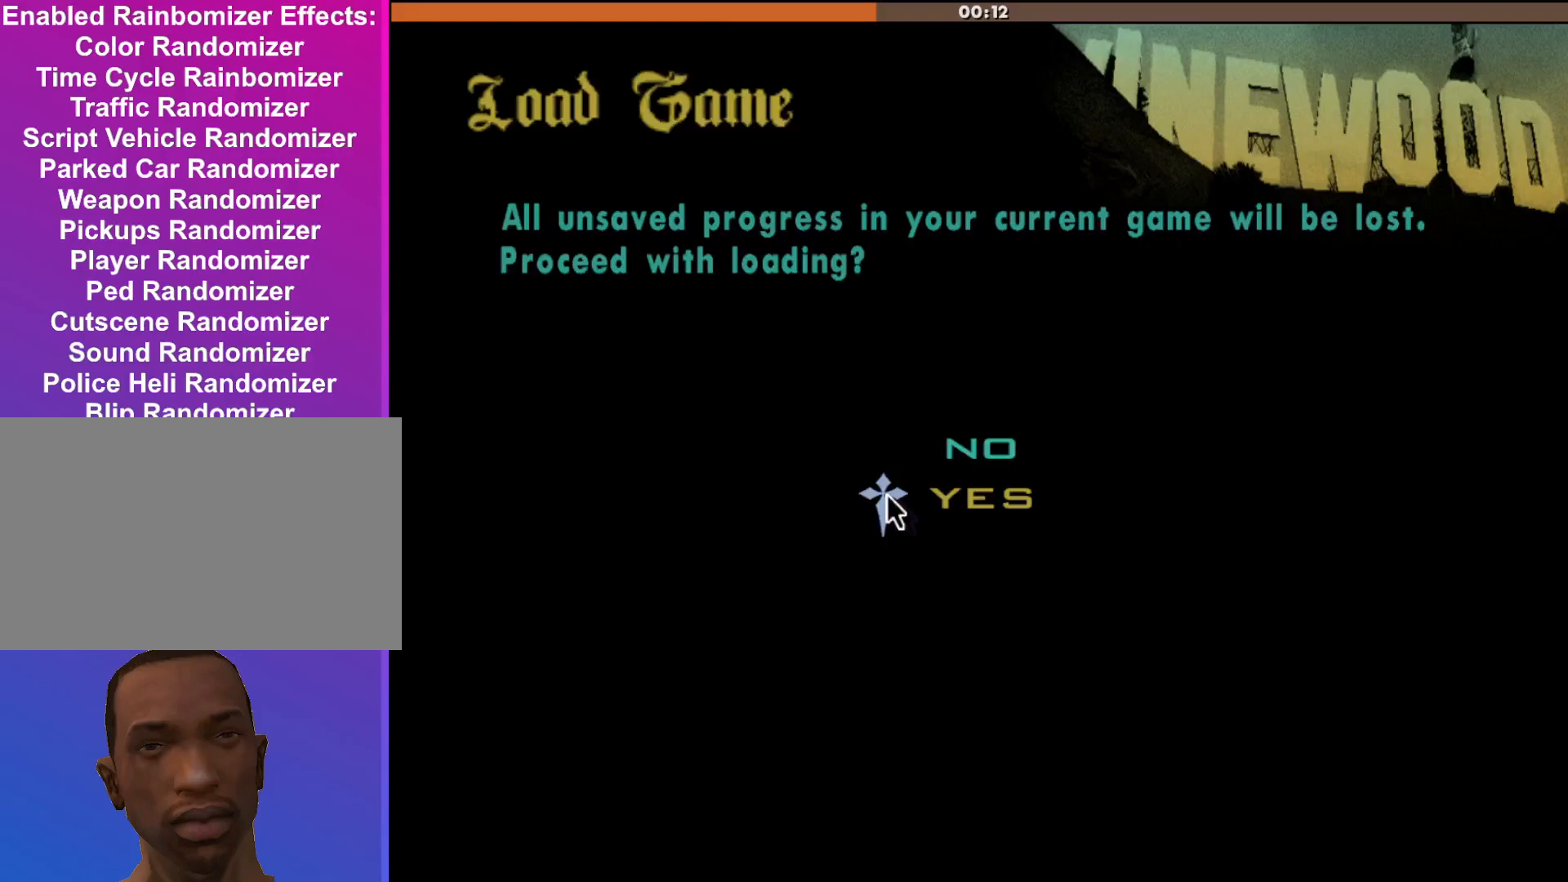
Gameplay with keyboard and mouse; each line is a JSON object with the keys and mouse buttons held at the frame after it. "events" lists presses ("down") and releases ("up") of "a", "alt", "c", "d", "down", "e", "escape", "f", "g", "h", "left", "q", "right", "s", "shift", "space", "tab", "up", "v", "w", "mouse_left", "mouse_middle", "mouse_right", "mouse_wheel_up" and "mouse_wheel_down" between this image and that frame as [ms after this image, input, new state], when the widget could be followed in between. "mouse_left", "mouse_middle", "mouse_right", "mouse_wheel_up", "mouse_wheel_down" = the "left", "middle", "right", "wheel_up", "wheel_down" buttons of the "mouse" list. No other keys are recorded. Mouse movement is not recorded.
{"keys": [], "mouse": [], "events": [[100, "mouse_left", "up"]]}
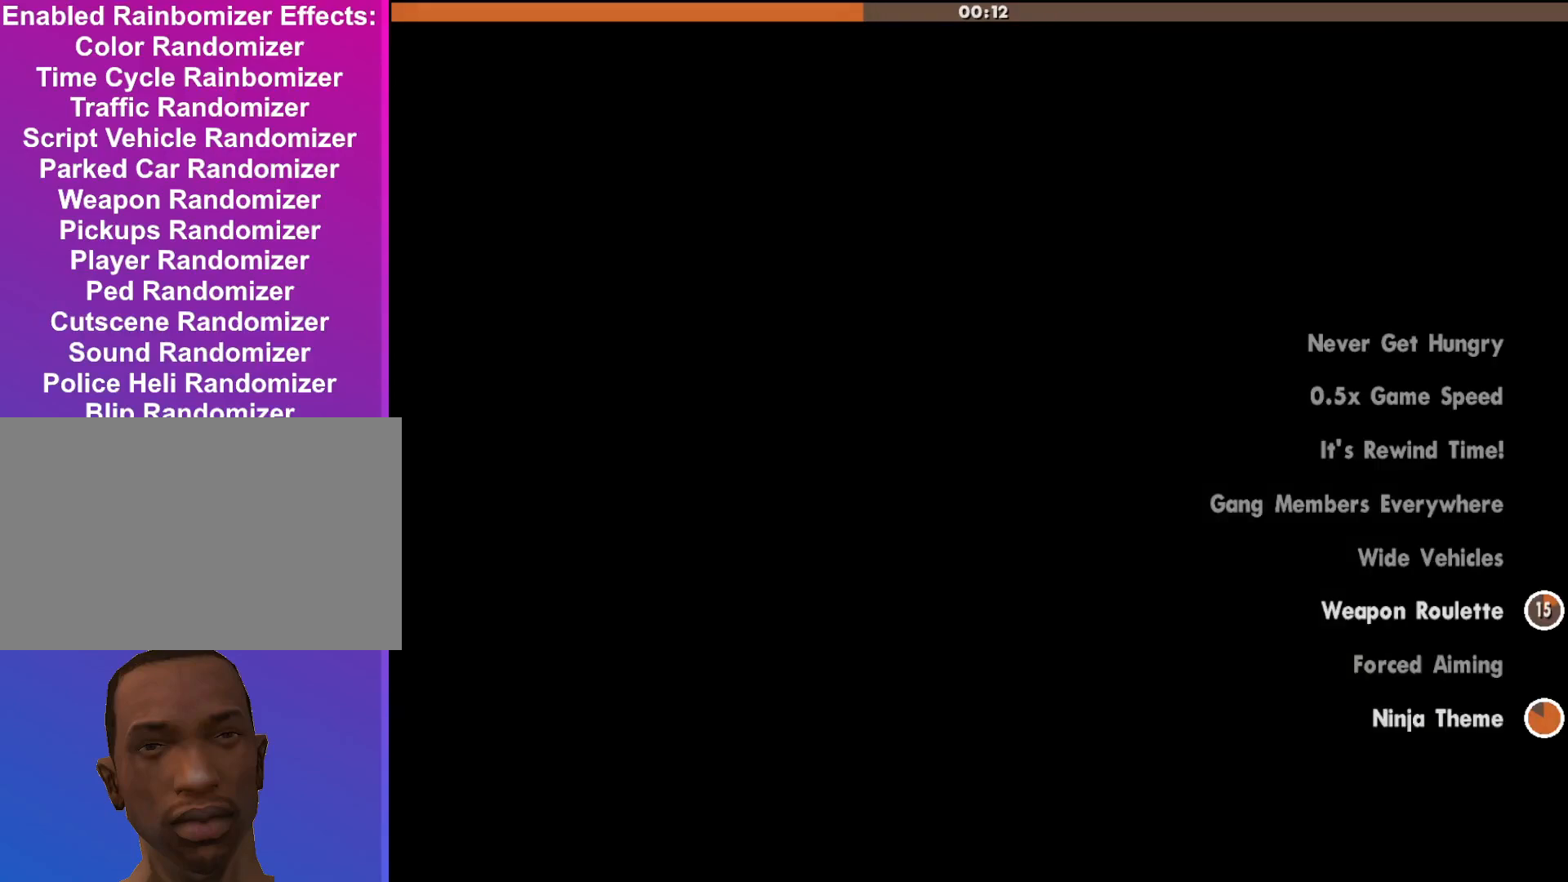
{"keys": [], "mouse": [], "events": []}
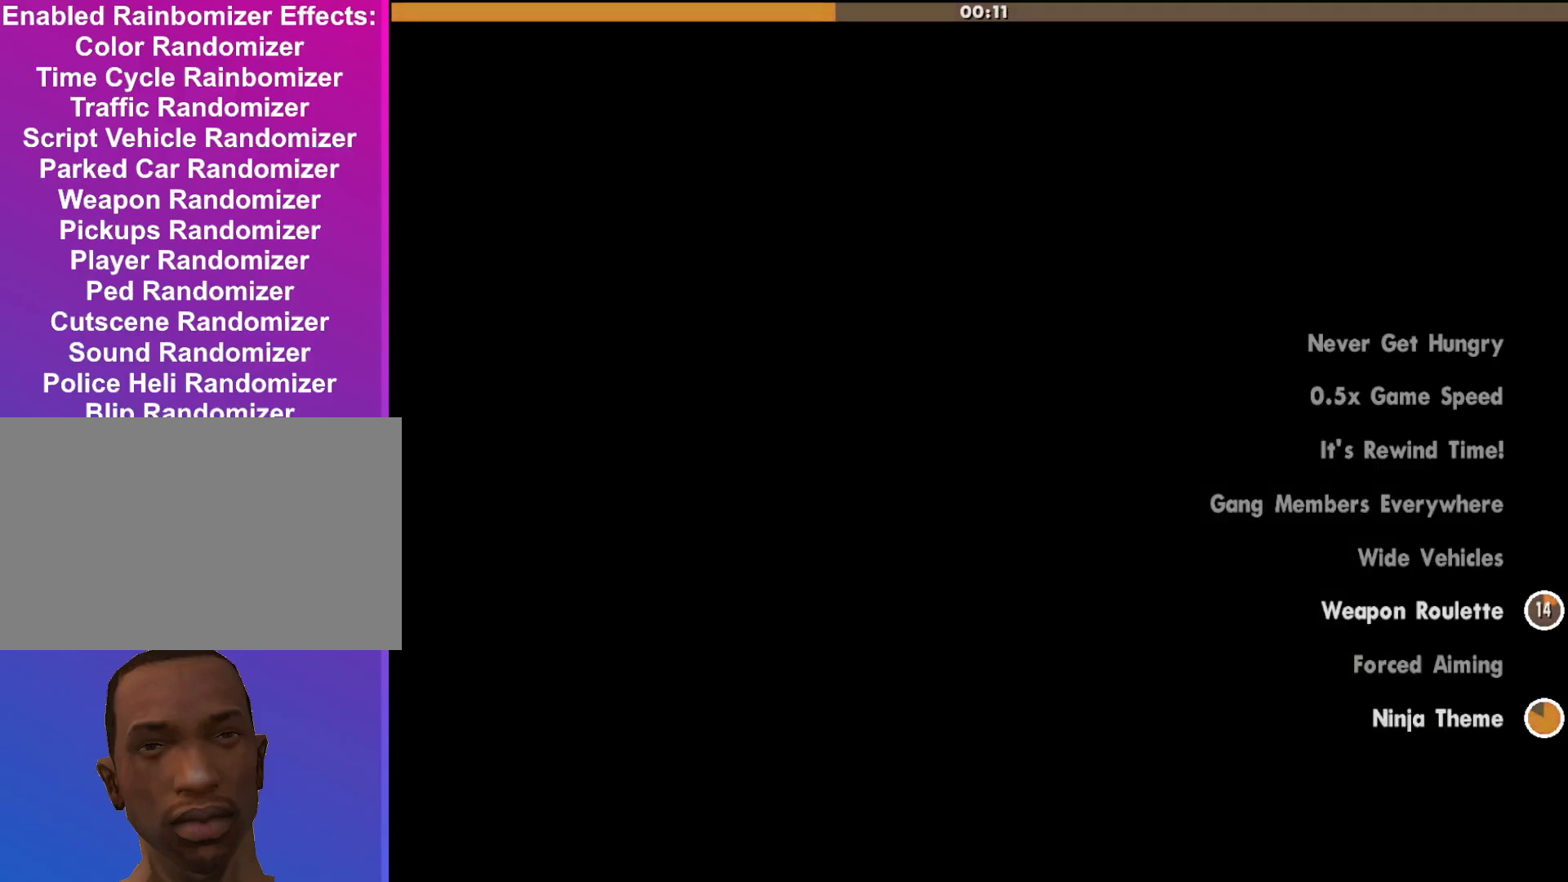
{"keys": [], "mouse": [], "events": []}
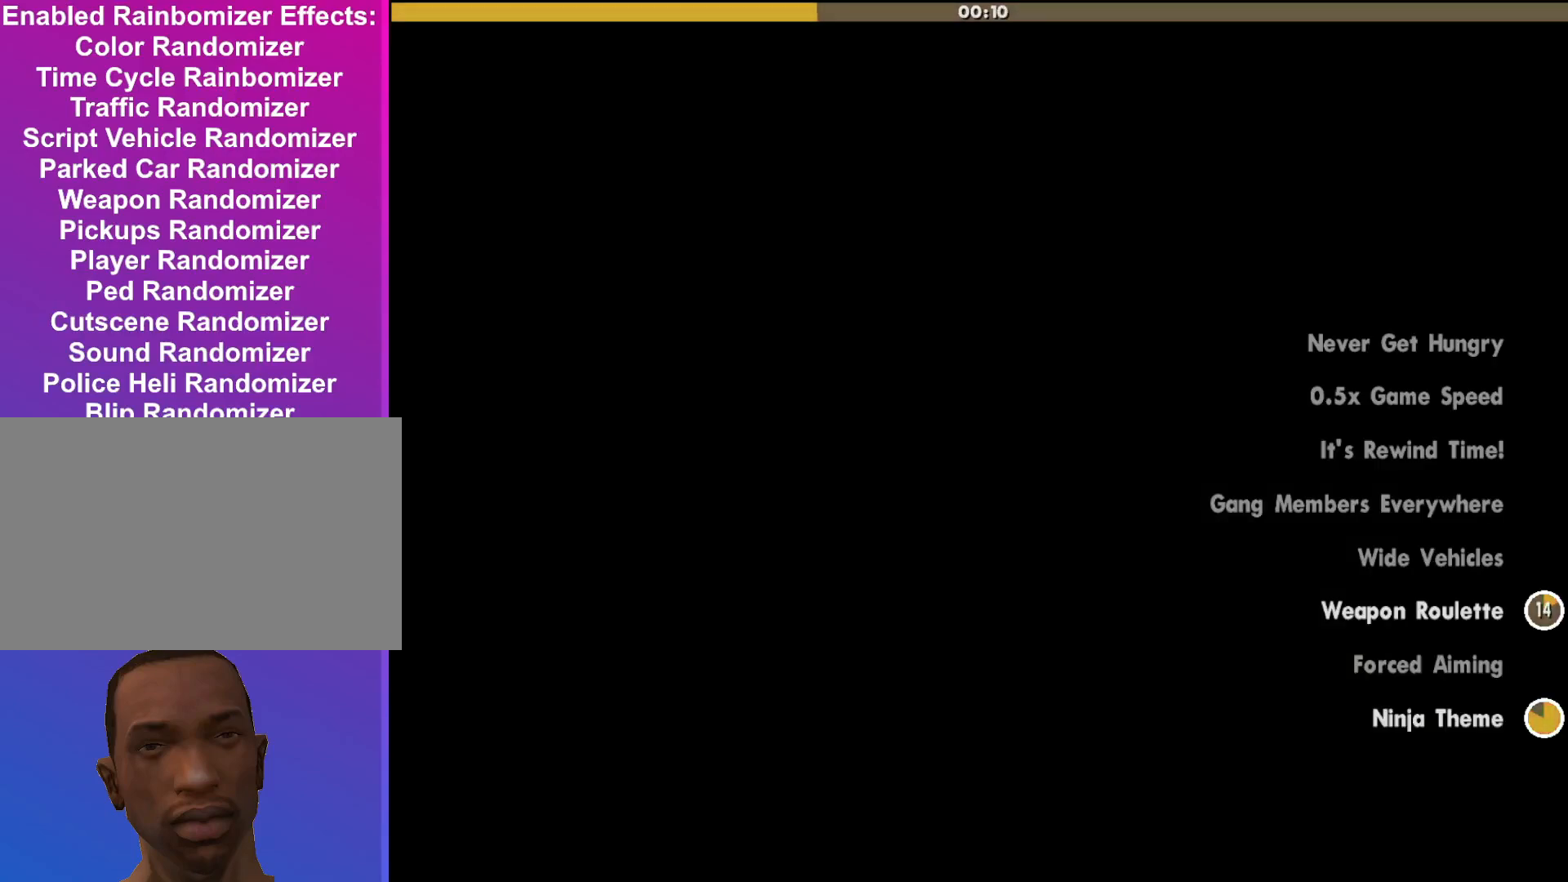
{"keys": [], "mouse": [], "events": []}
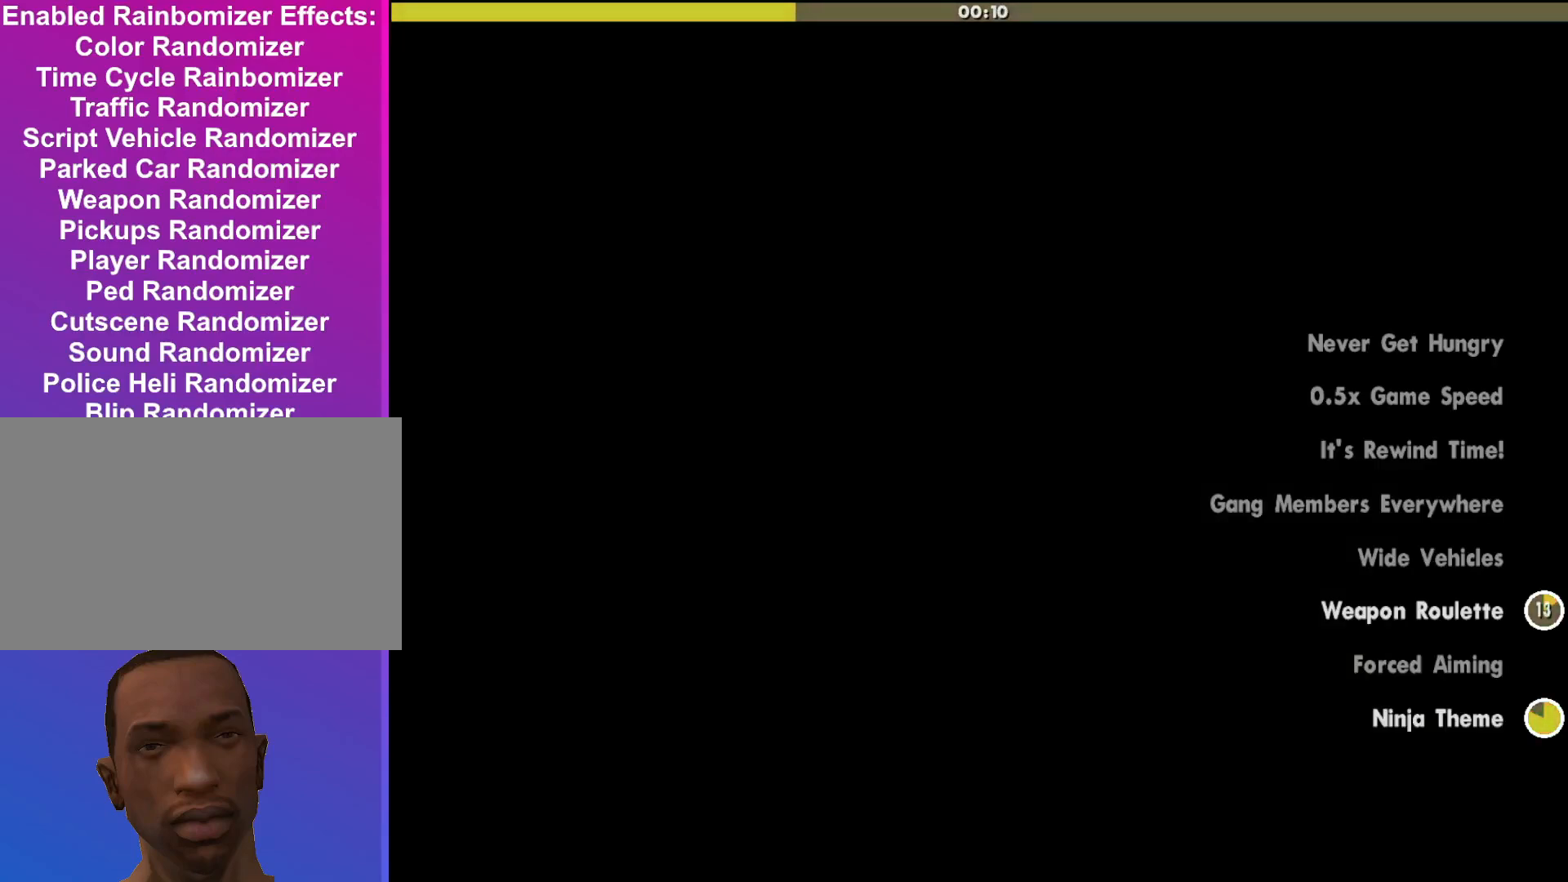
{"keys": [], "mouse": [], "events": []}
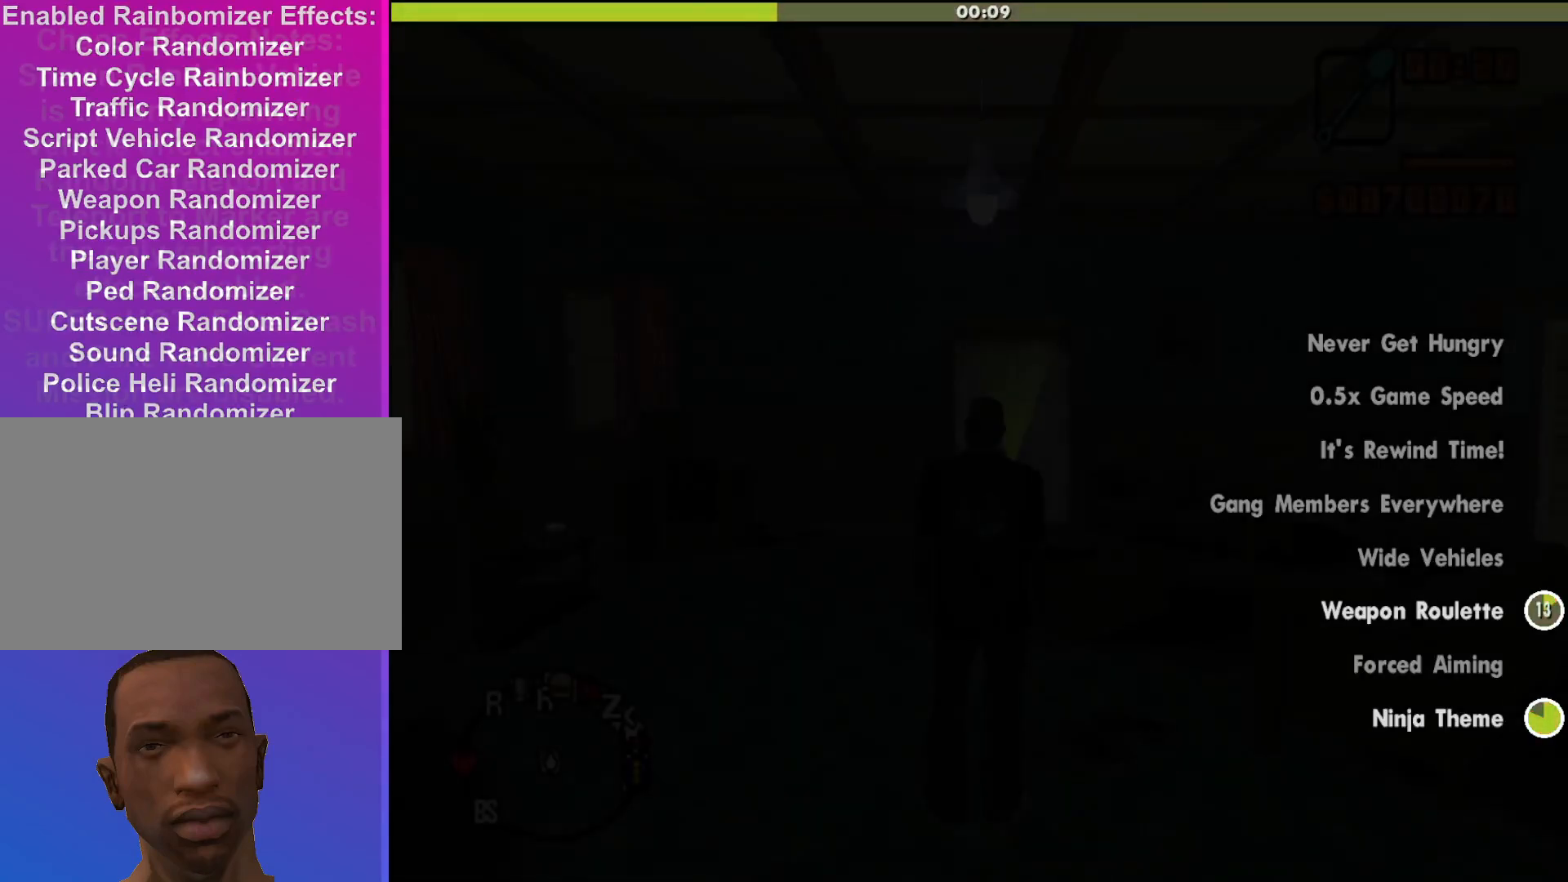
{"keys": ["shift", "w"], "mouse": [], "events": [[267, "shift", "down"], [267, "w", "down"]]}
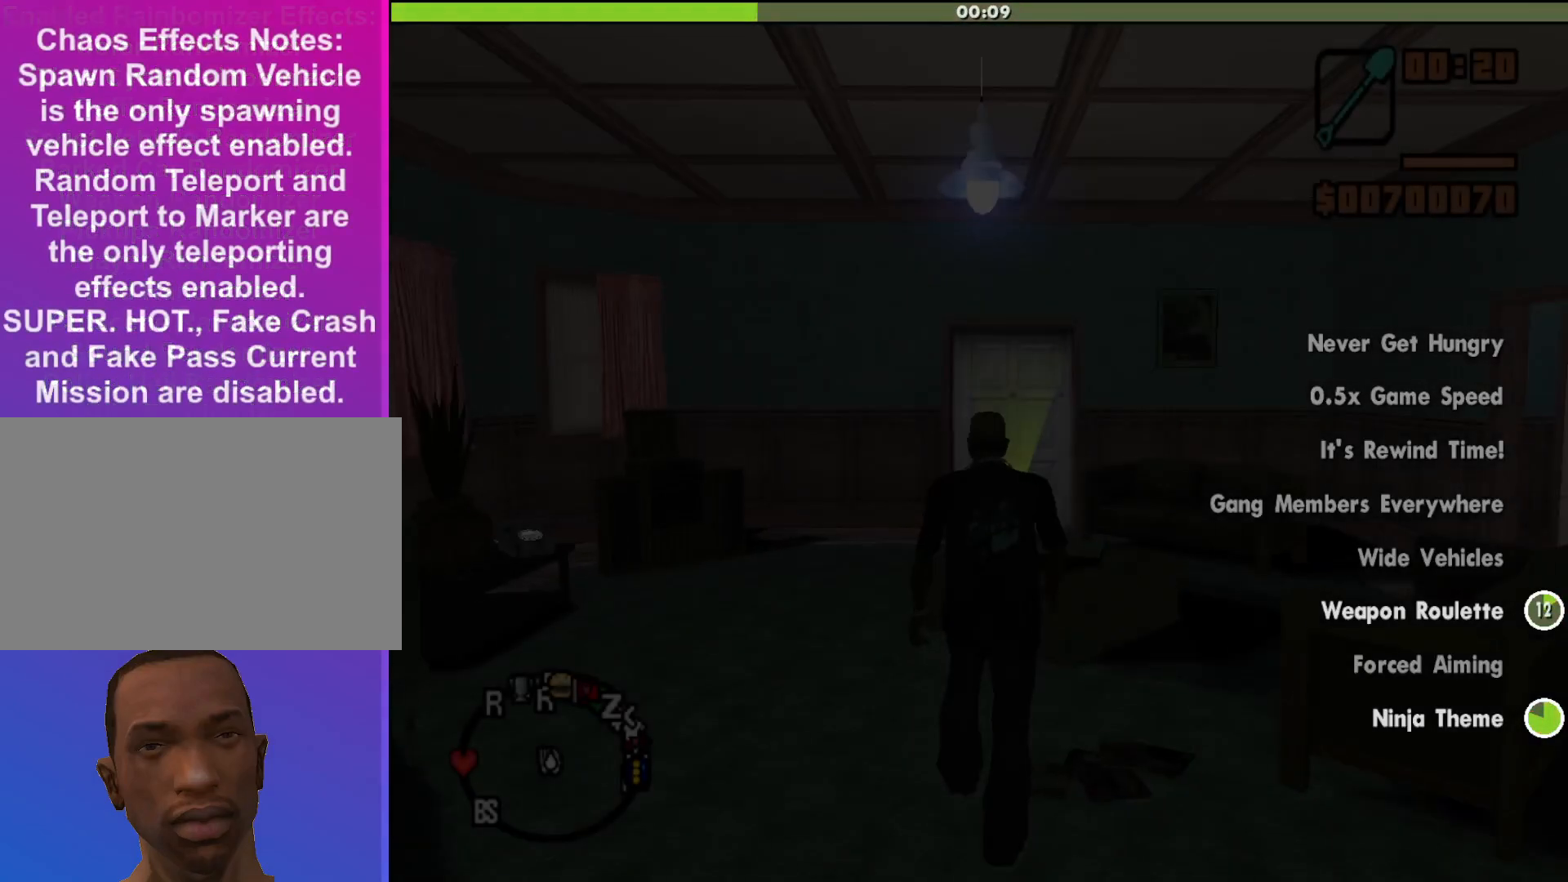
{"keys": ["shift", "w"], "mouse": [], "events": [[67, "space", "down"], [267, "space", "up"]]}
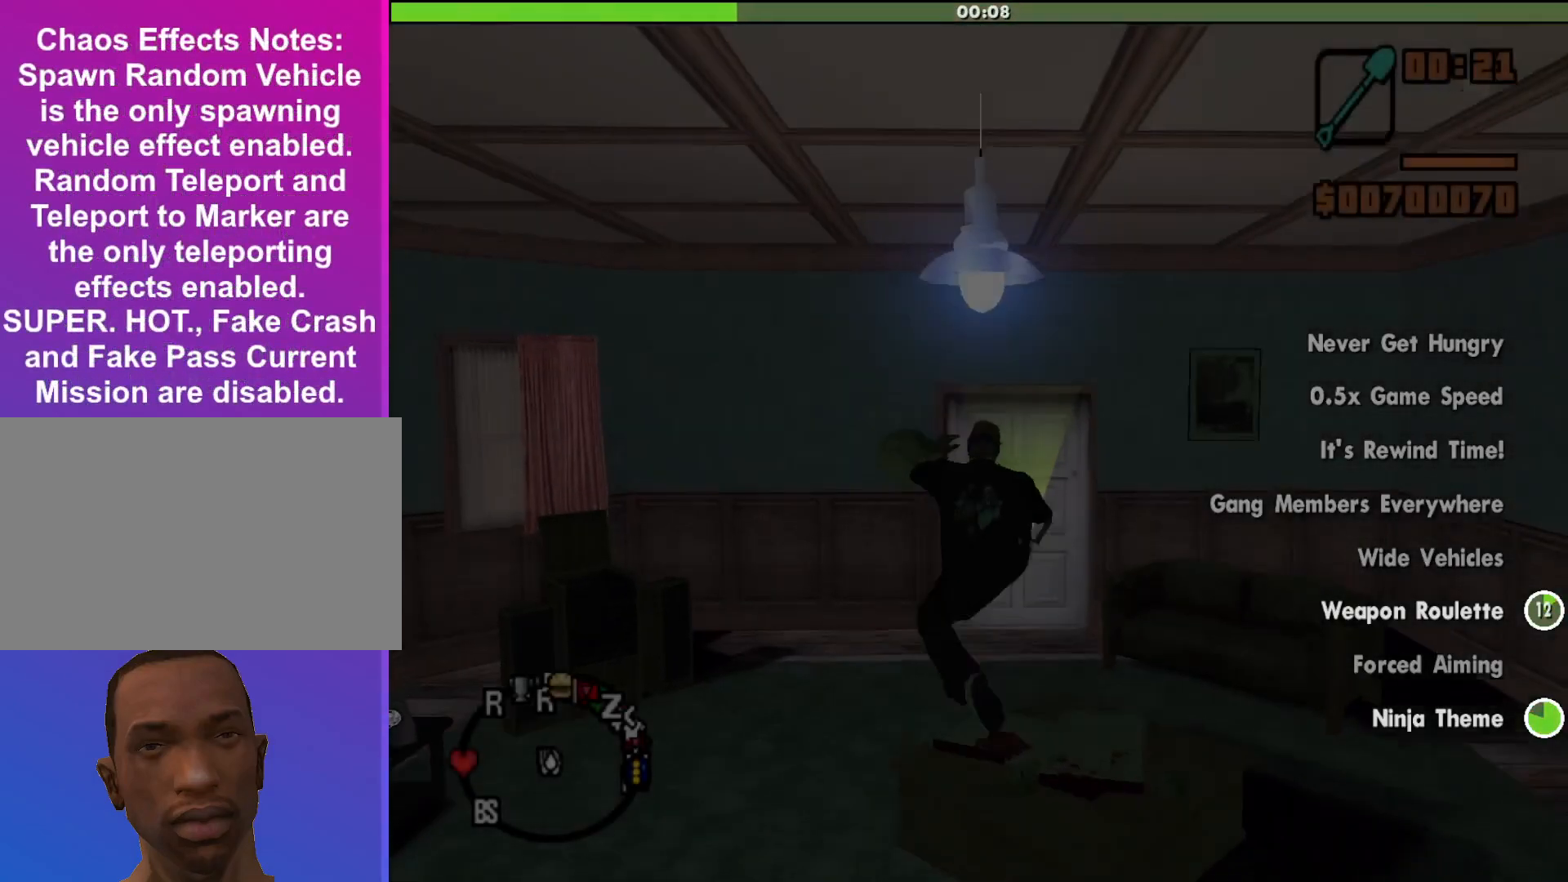
{"keys": ["shift", "w"], "mouse": [], "events": []}
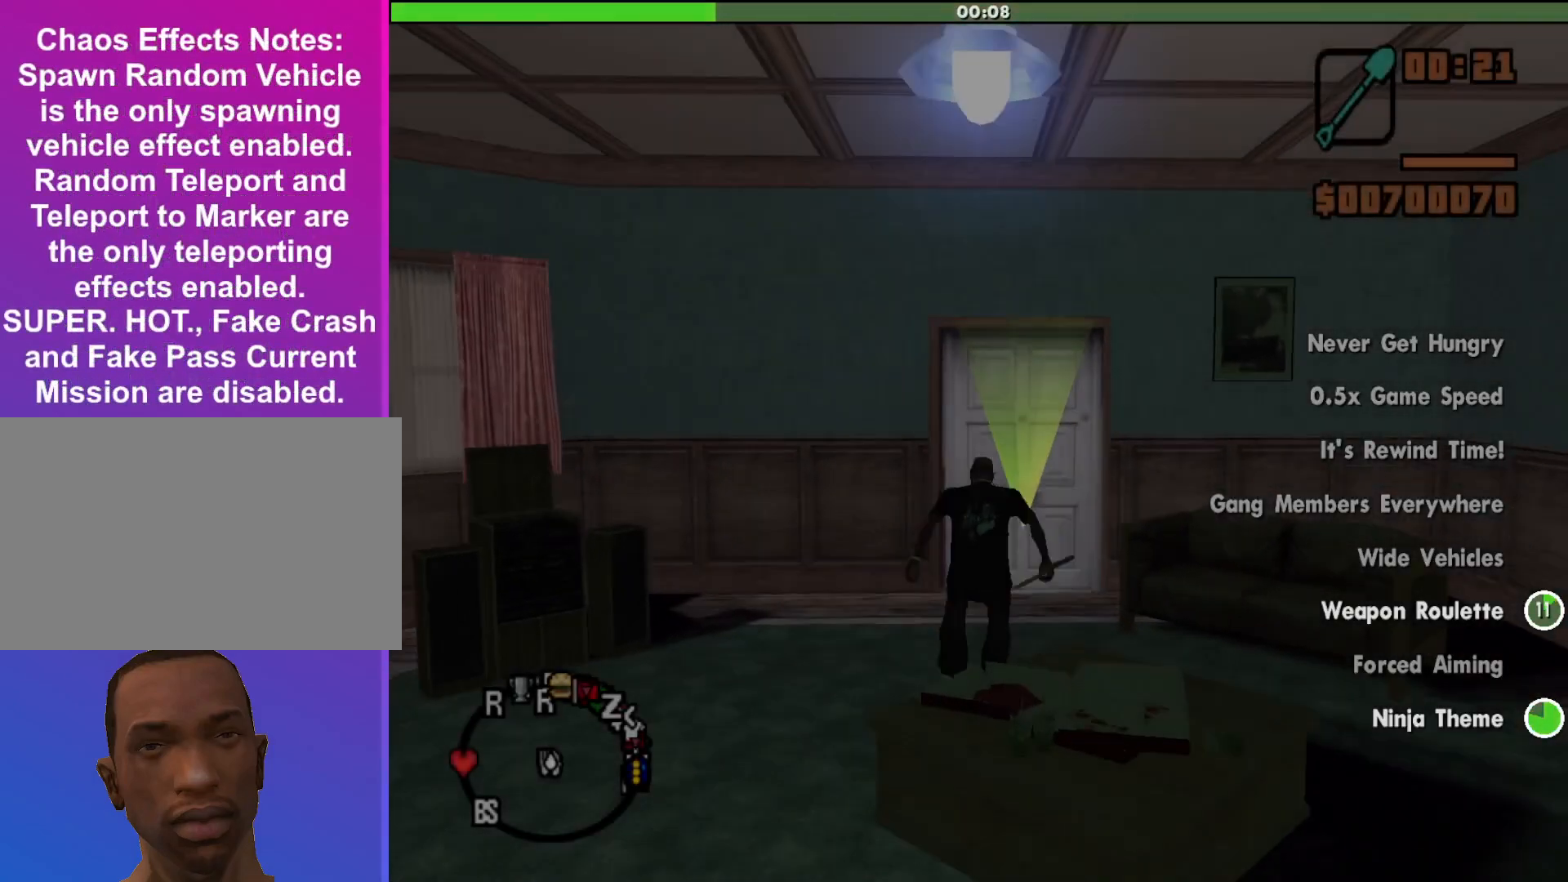
{"keys": ["shift", "w"], "mouse": [], "events": []}
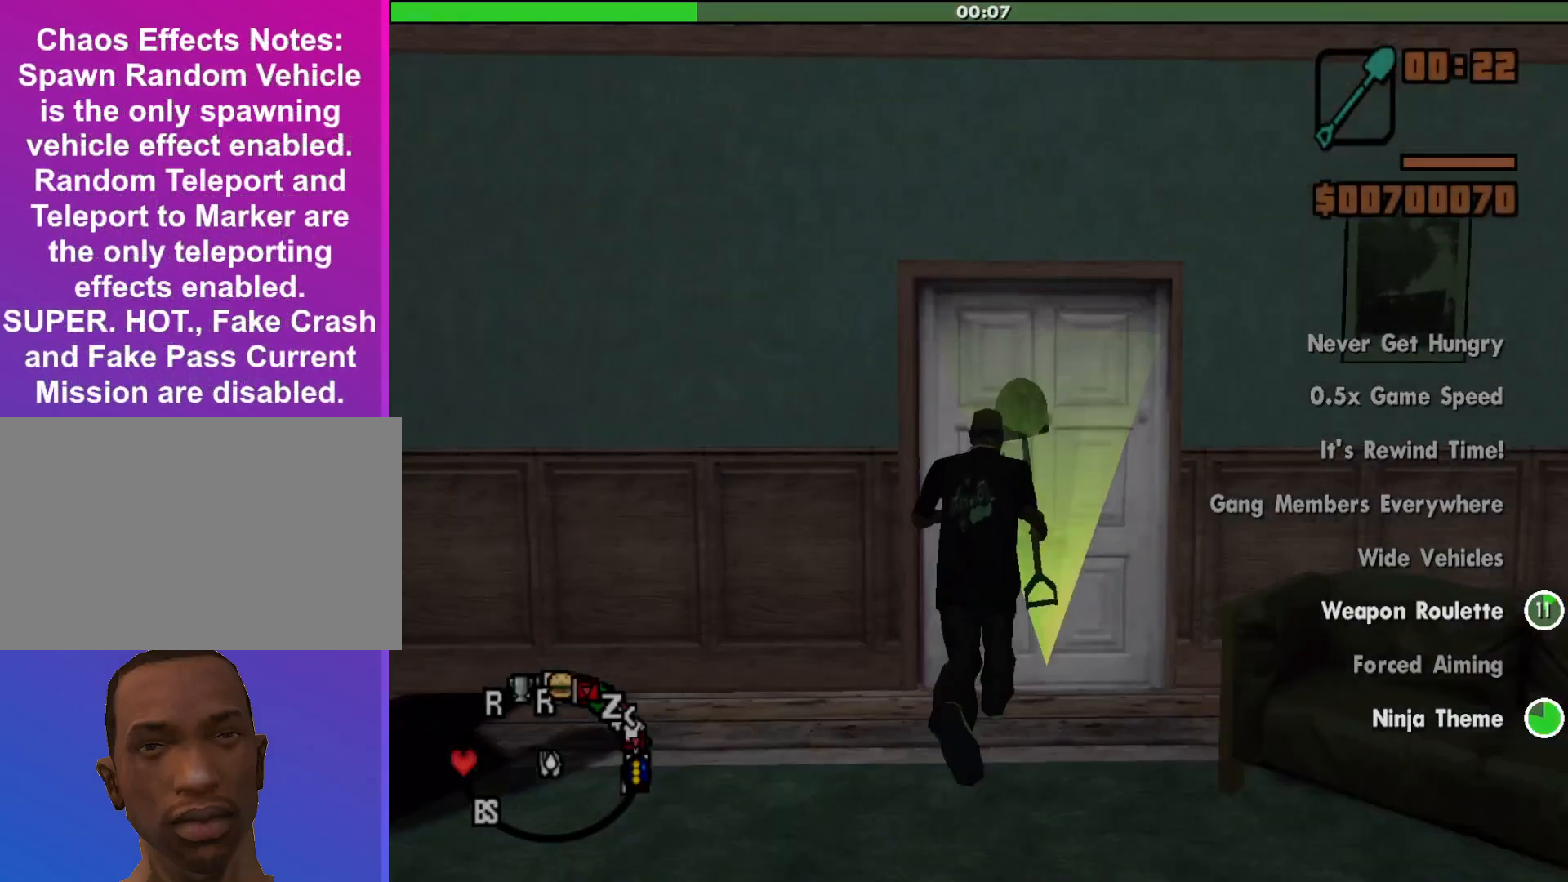
{"keys": [], "mouse": [], "events": [[200, "w", "up"], [233, "shift", "up"]]}
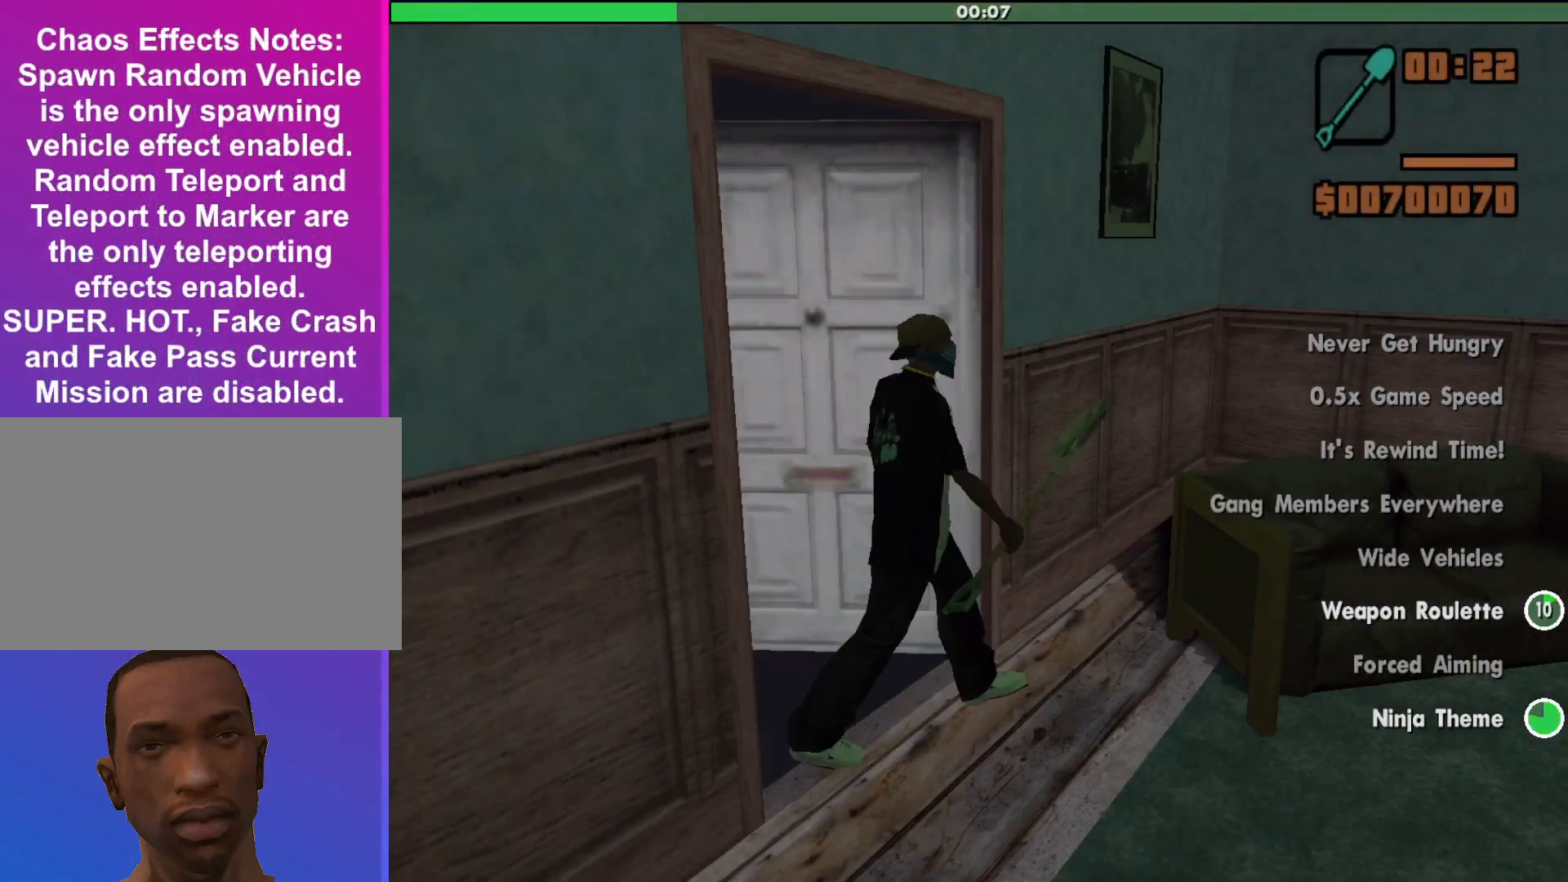
{"keys": [], "mouse": [], "events": []}
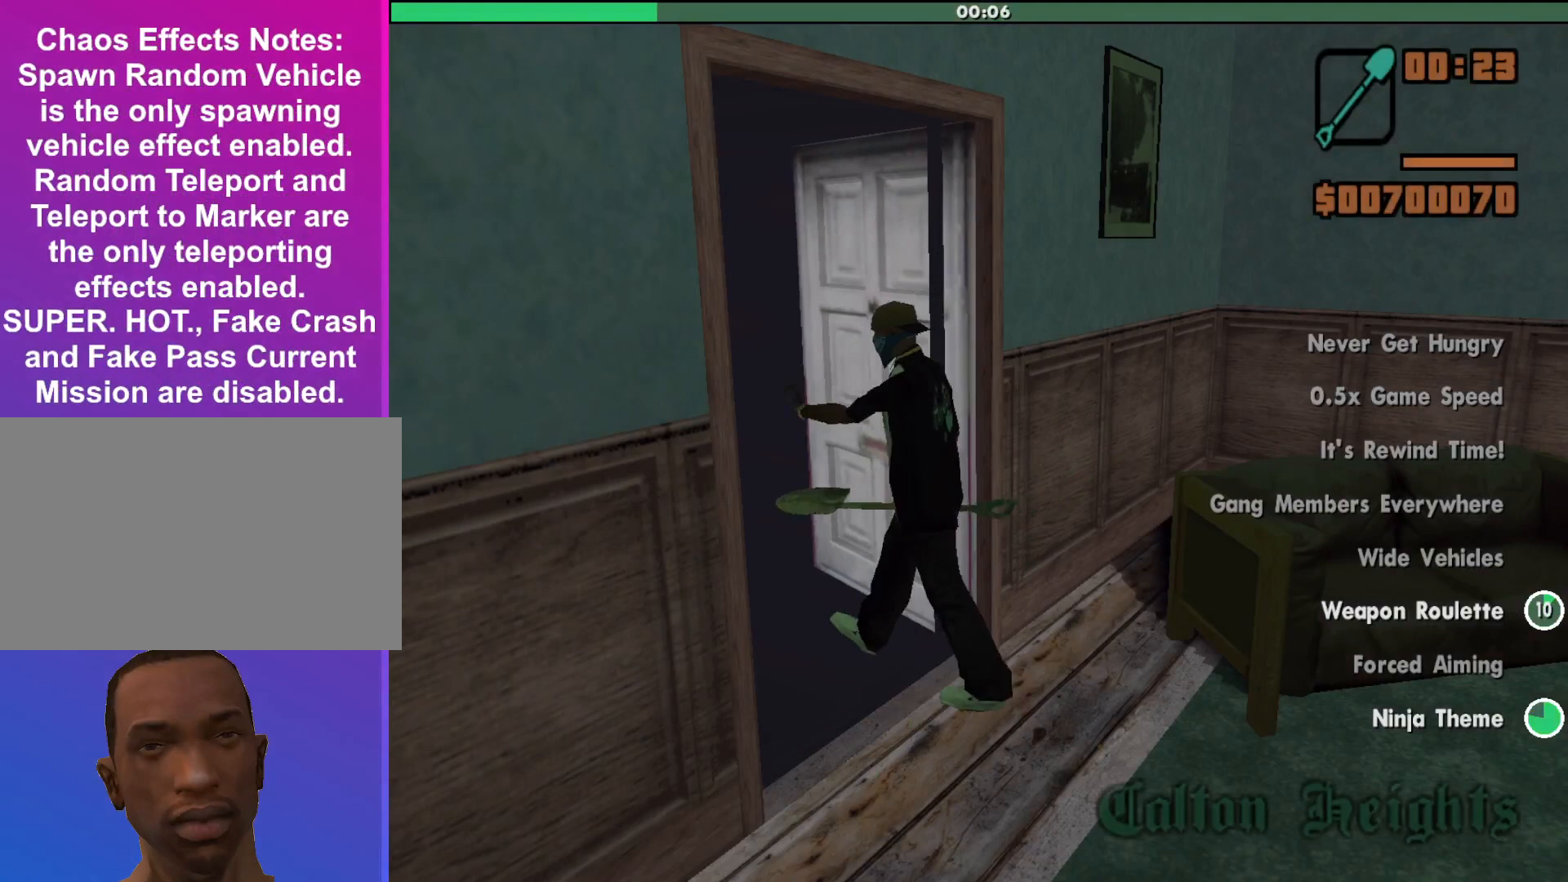
{"keys": [], "mouse": [], "events": []}
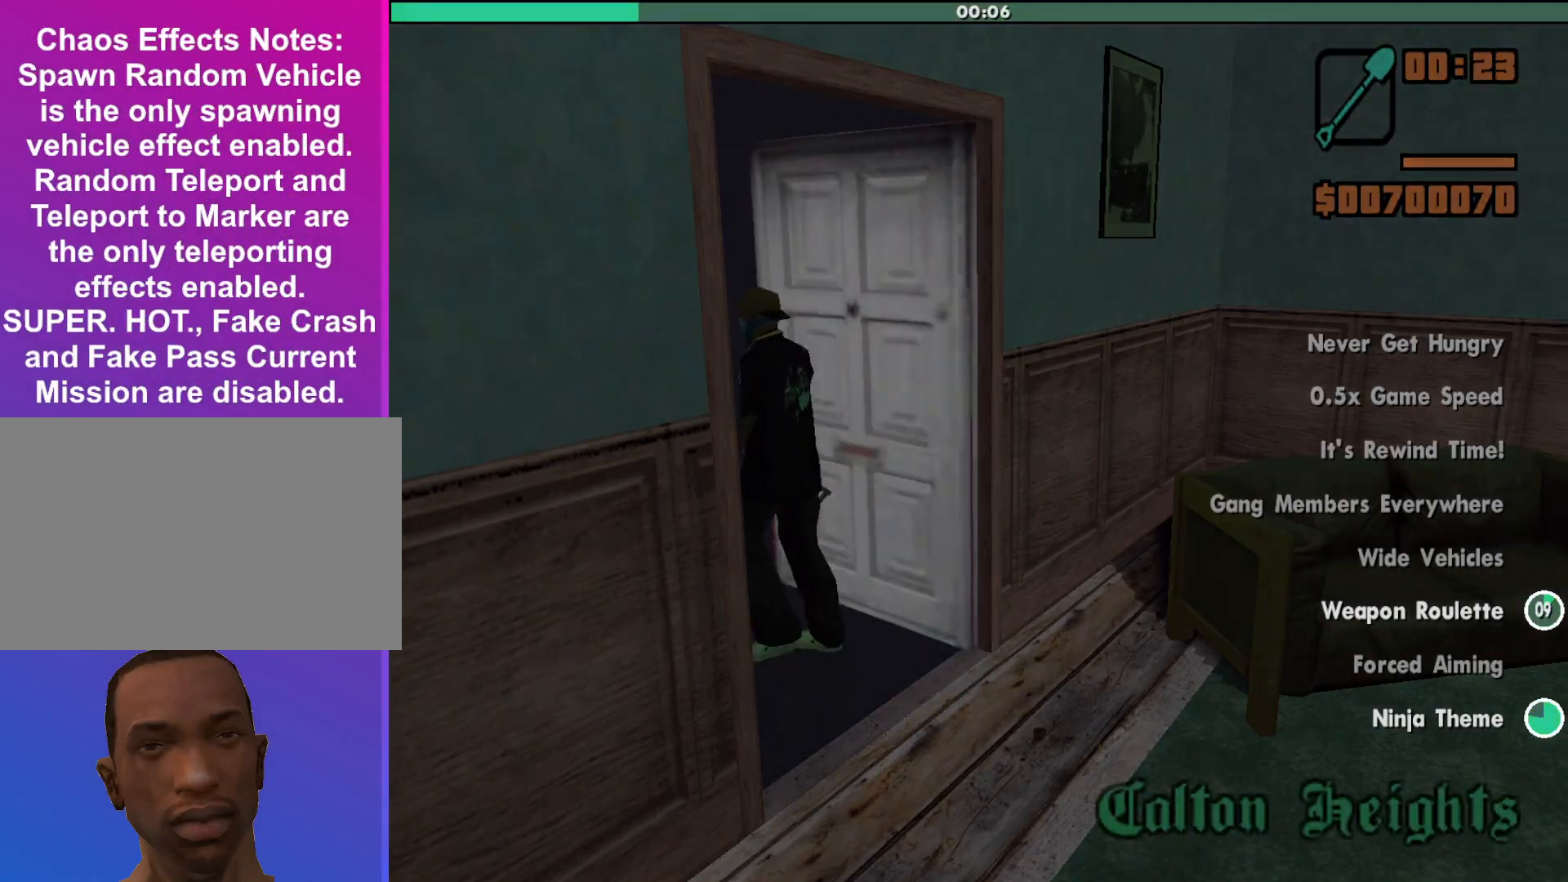
{"keys": [], "mouse": [], "events": []}
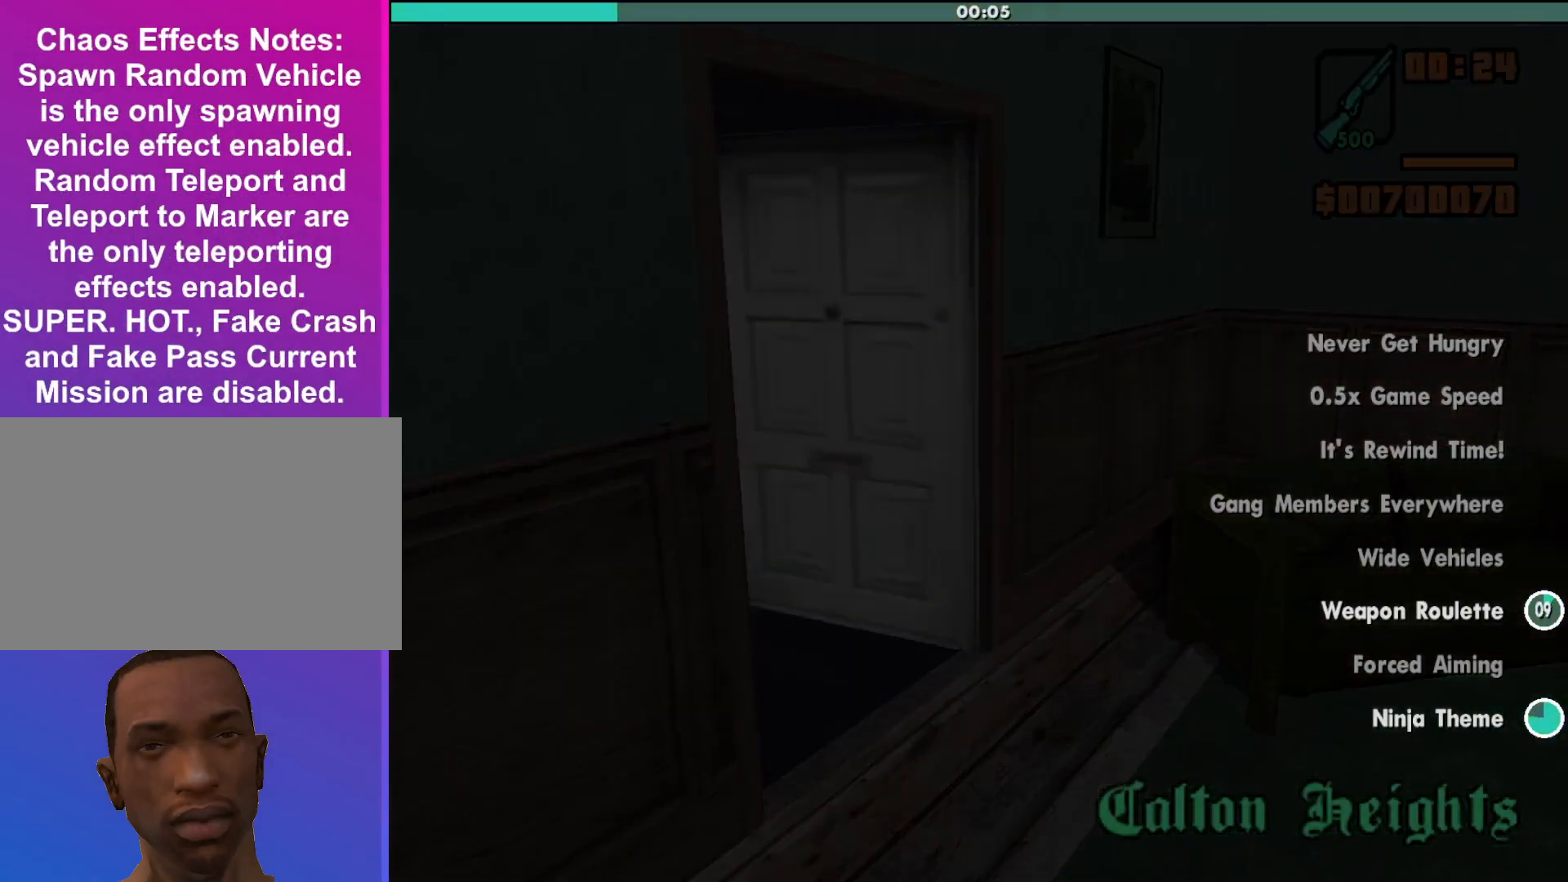
{"keys": ["shift", "w"], "mouse": [], "events": [[367, "shift", "down"], [367, "w", "down"]]}
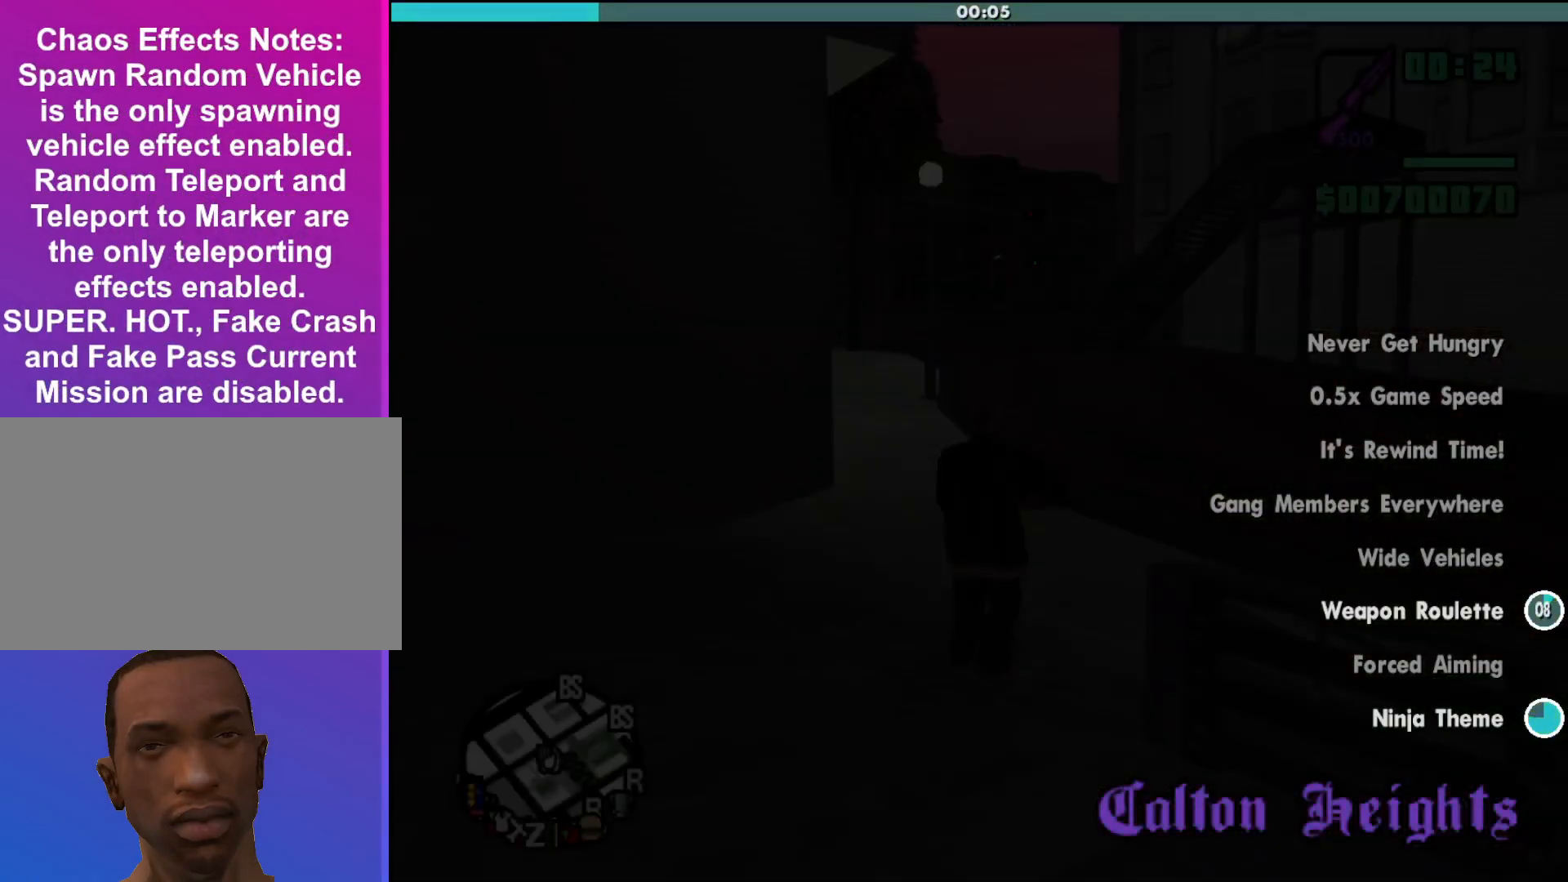
{"keys": ["shift", "w"], "mouse": [], "events": []}
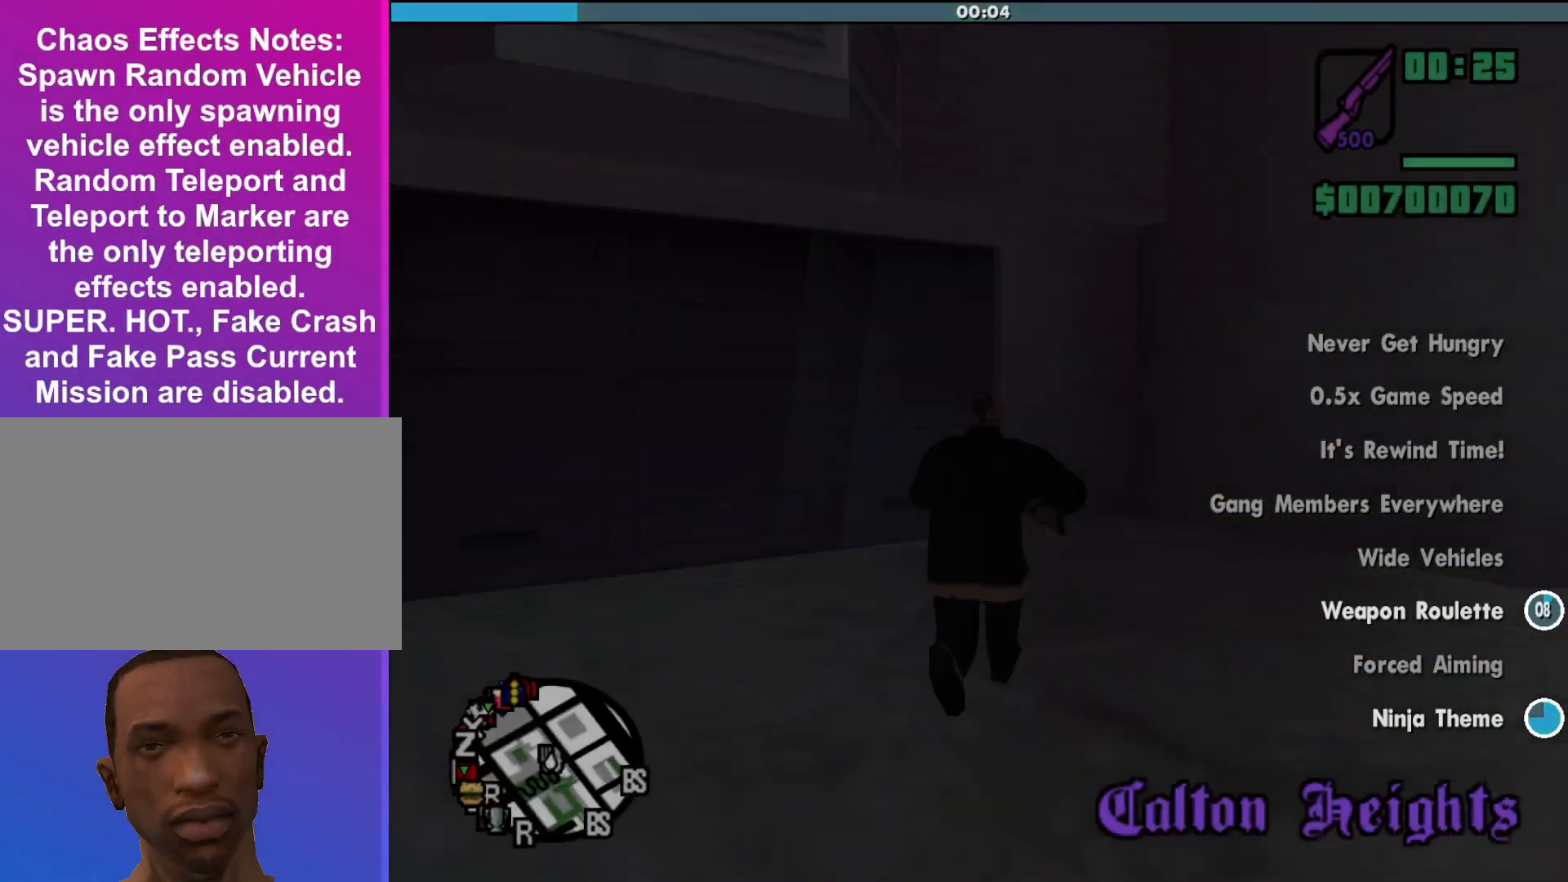
{"keys": ["w"], "mouse": [], "events": [[467, "shift", "up"]]}
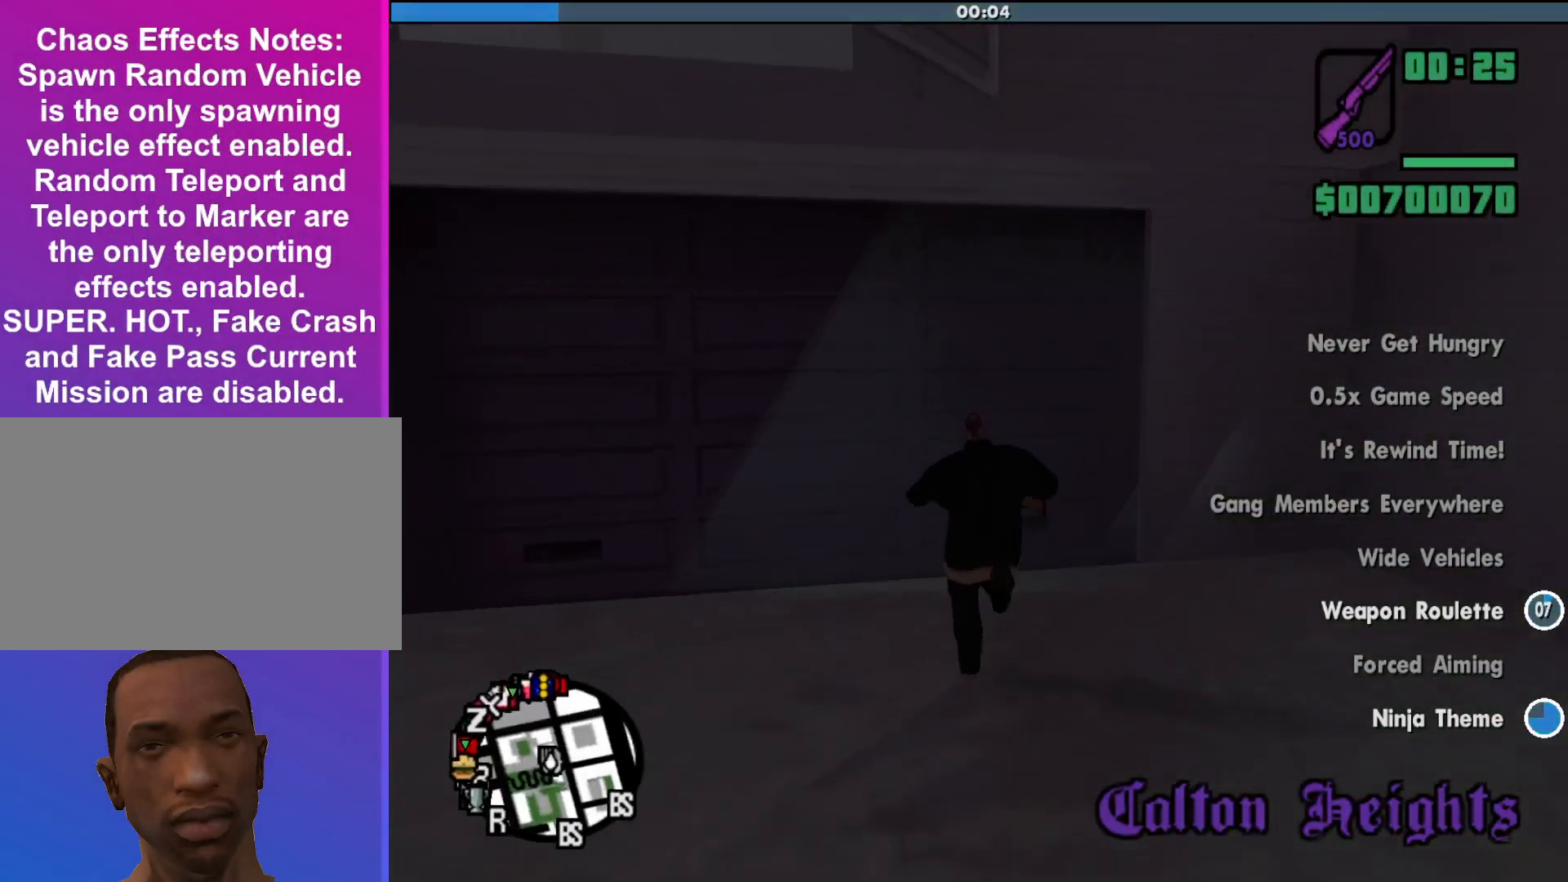
{"keys": [], "mouse": [], "events": [[100, "f", "down"], [200, "f", "up"], [233, "w", "up"], [333, "f", "down"], [433, "f", "up"]]}
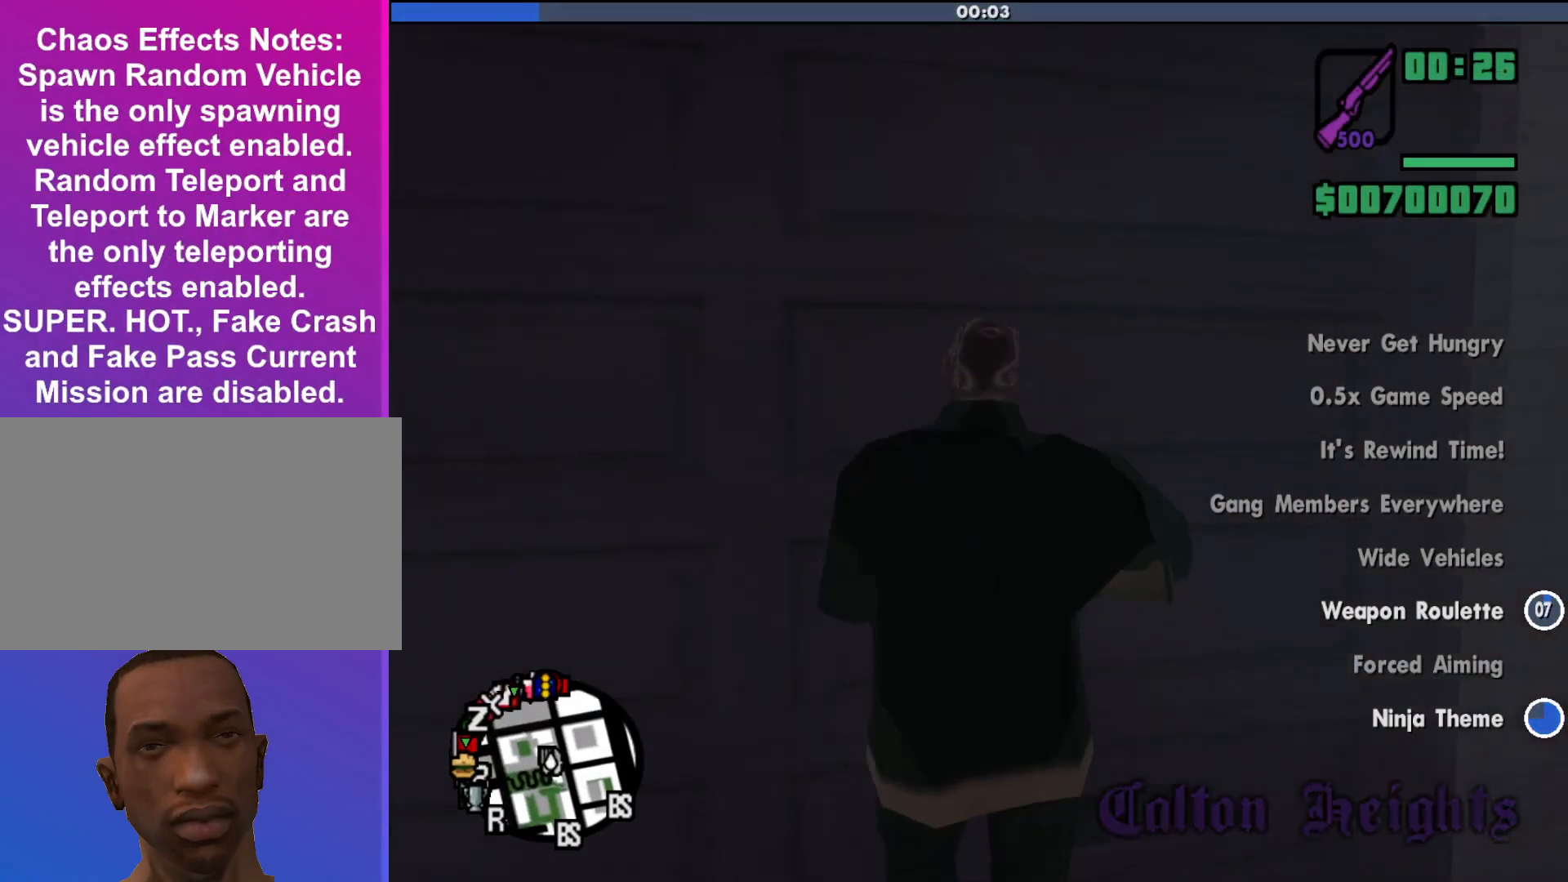
{"keys": [], "mouse": [], "events": [[33, "f", "down"], [133, "f", "up"], [267, "f", "down"], [367, "f", "up"], [467, "f", "down"], [500, "f", "up"]]}
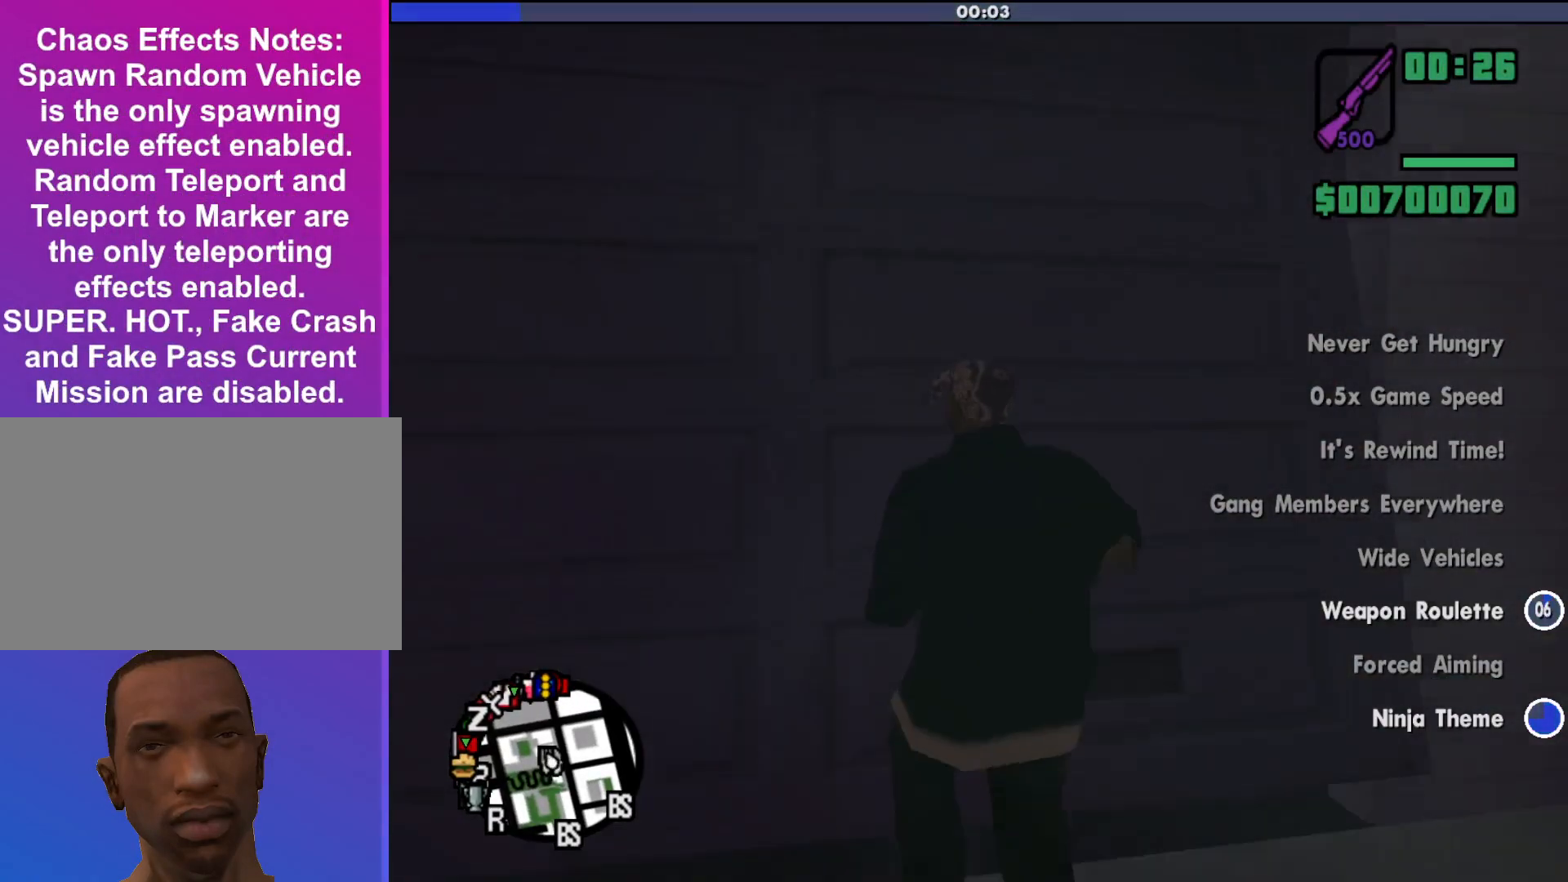
{"keys": [], "mouse": [], "events": [[167, "f", "down"], [267, "f", "up"], [333, "f", "down"], [433, "f", "up"]]}
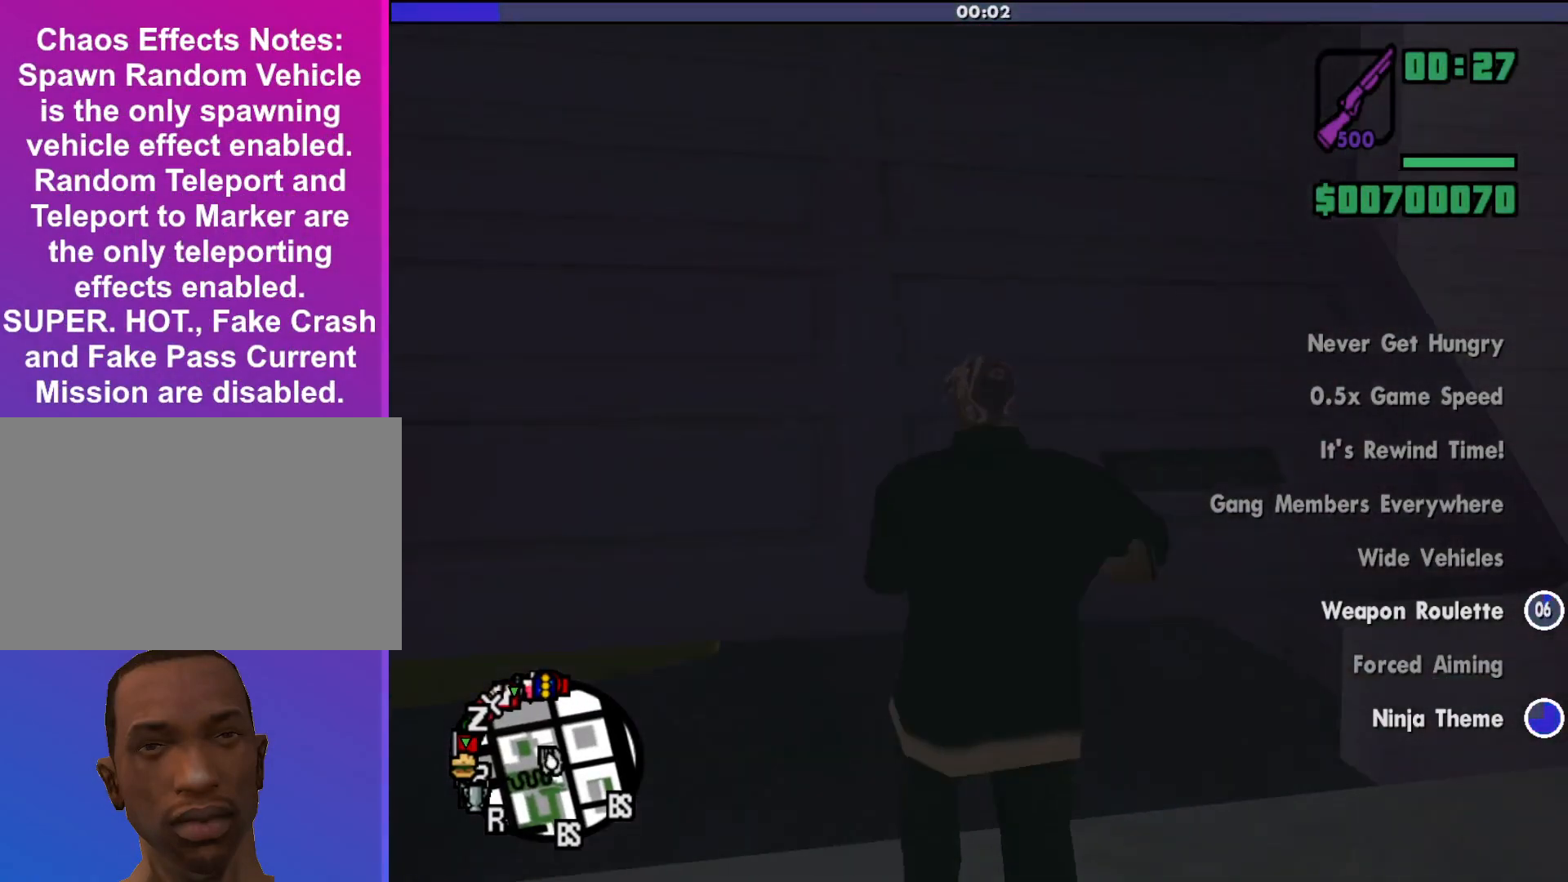
{"keys": [], "mouse": [], "events": []}
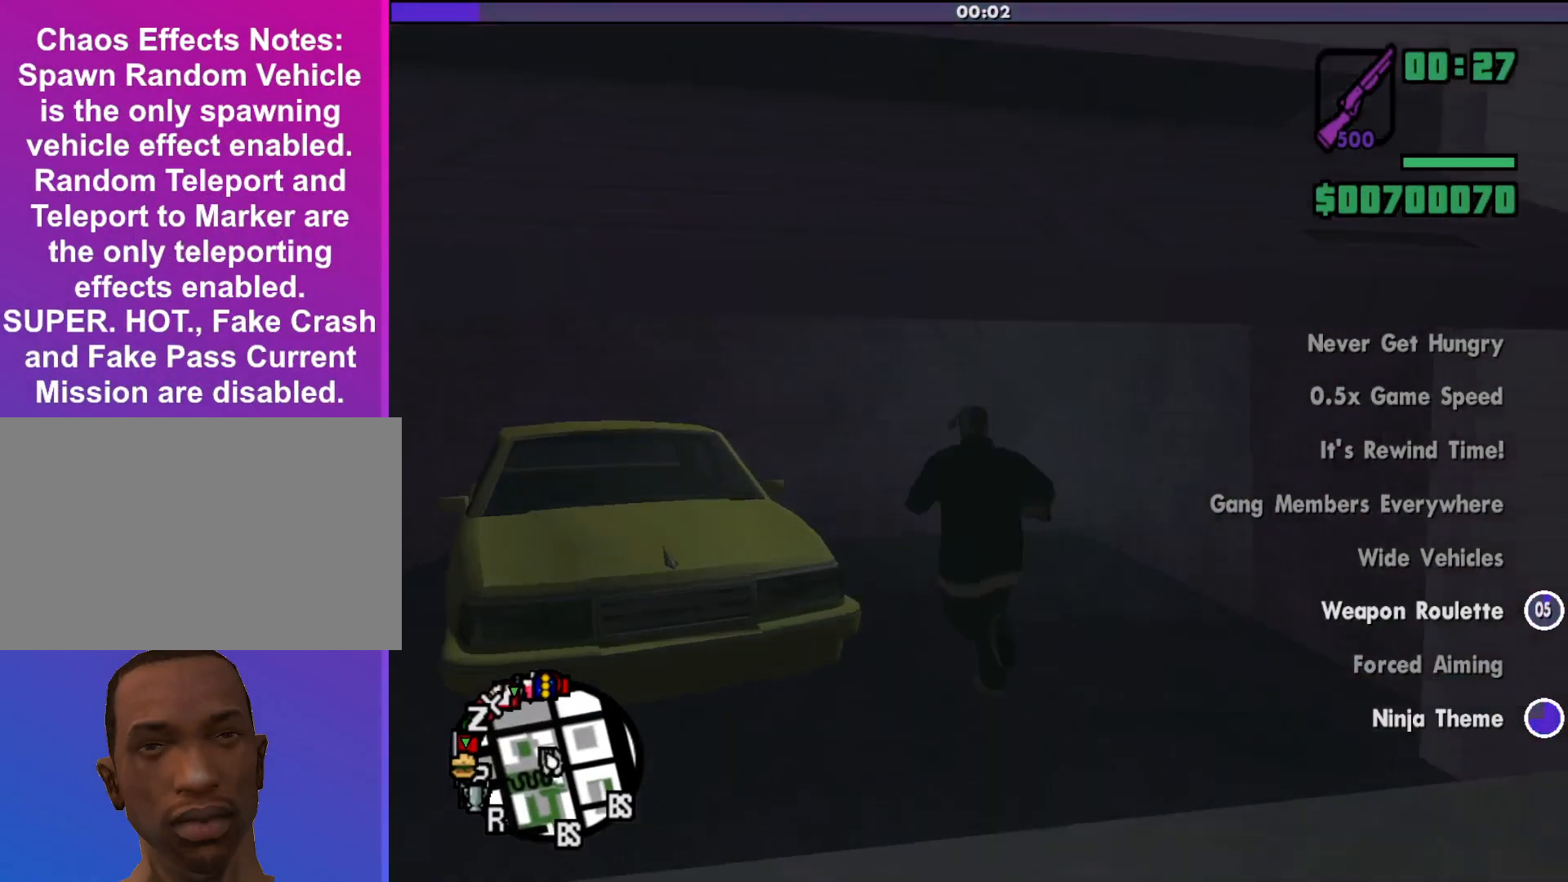
{"keys": [], "mouse": [], "events": []}
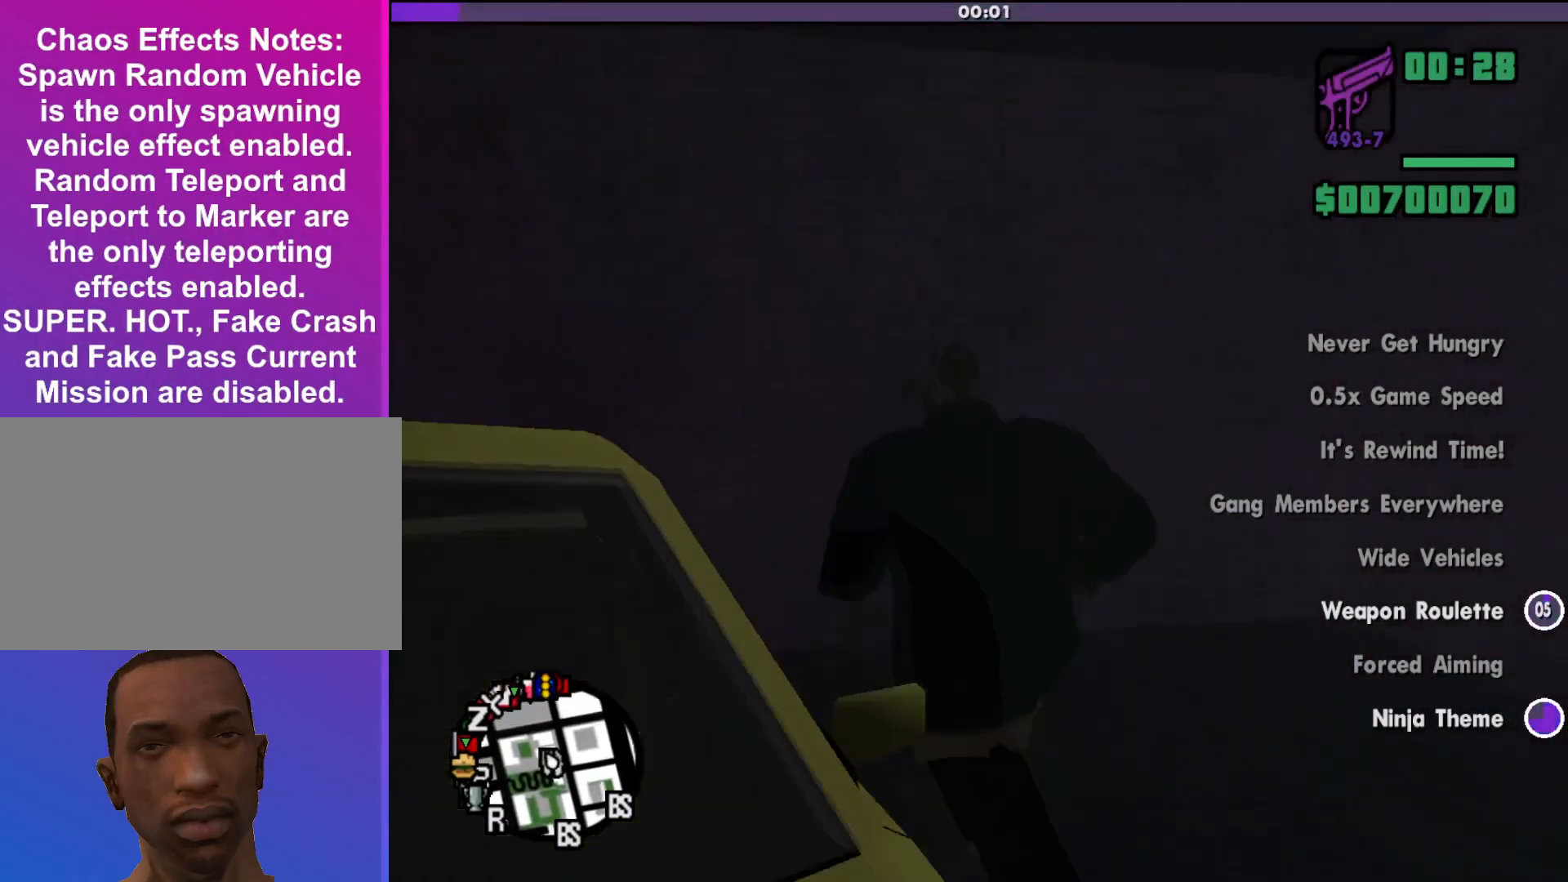
{"keys": [], "mouse": [], "events": []}
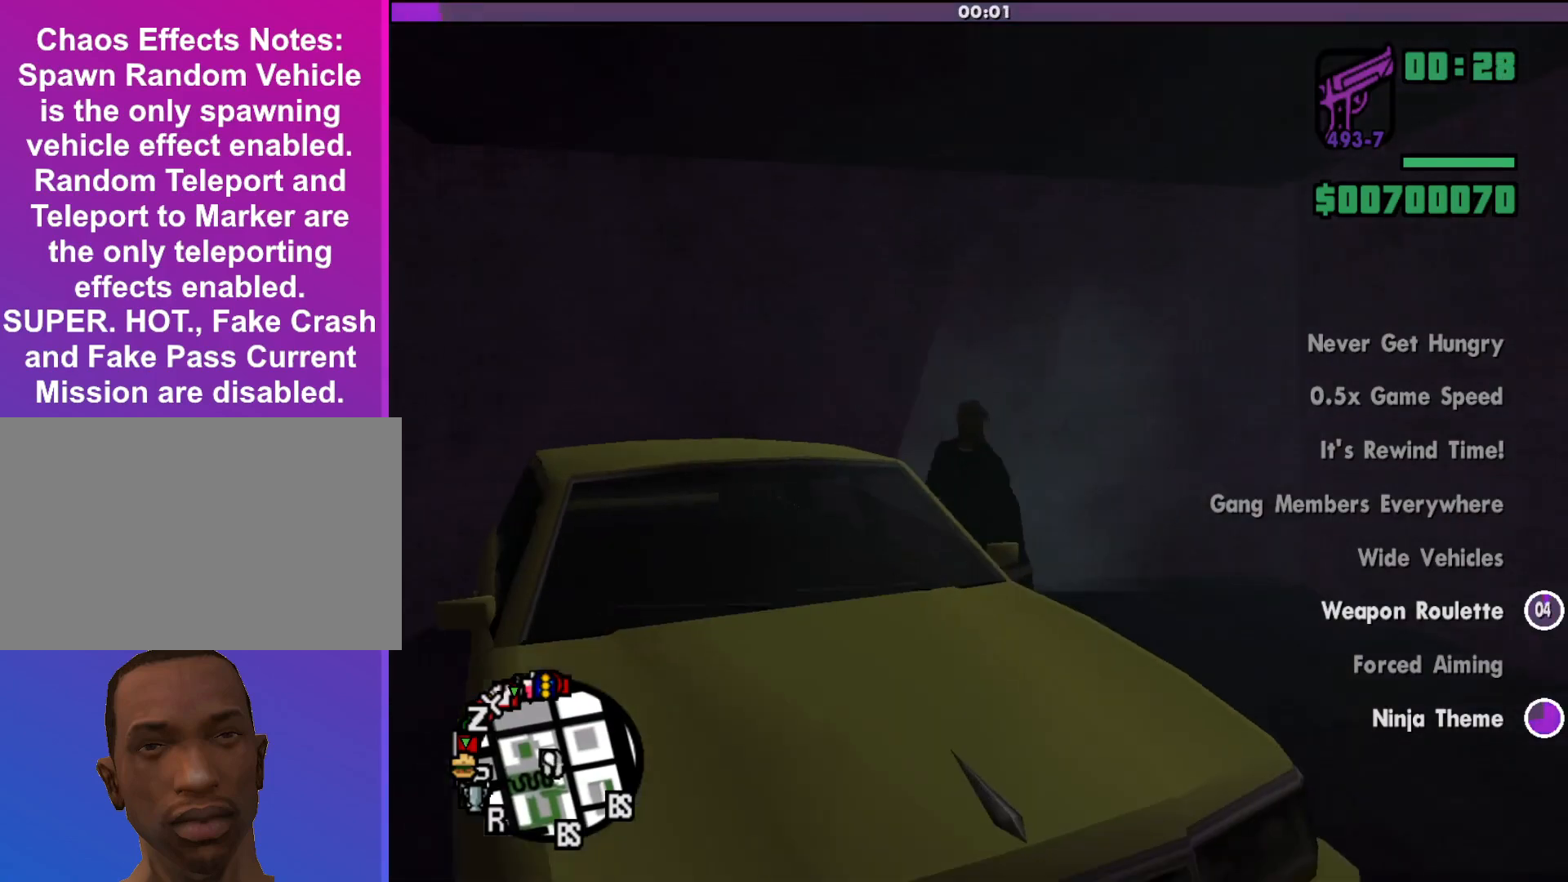
{"keys": [], "mouse": [], "events": []}
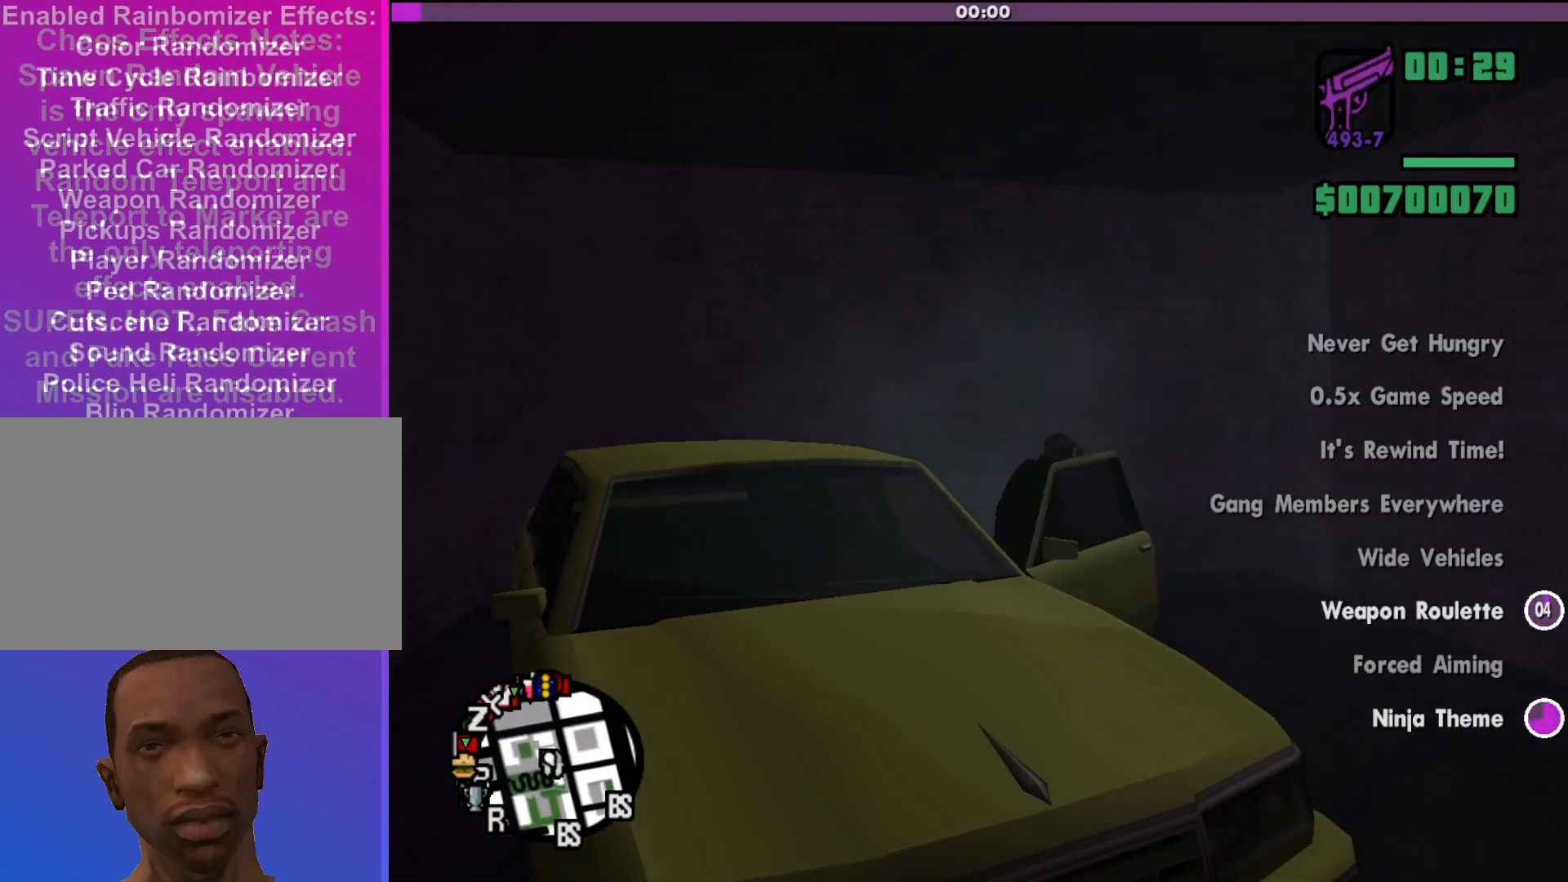
{"keys": [], "mouse": [], "events": []}